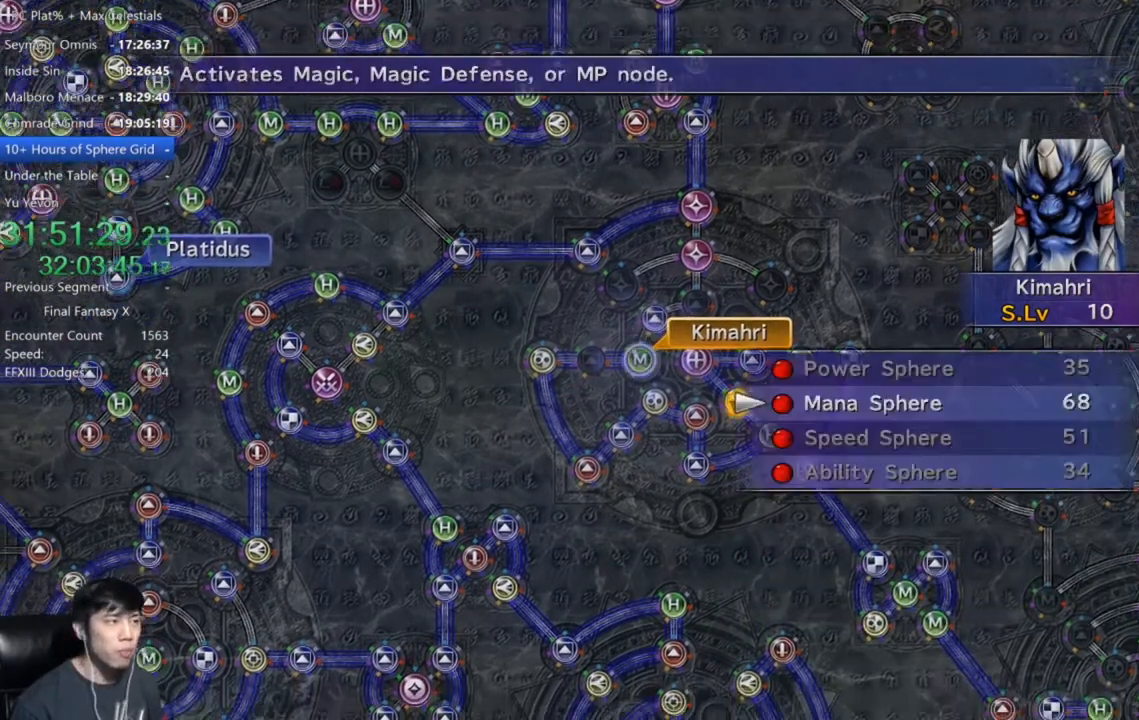
Gameplay with a controller (Xbox layout); each line is a JSON object with the inputs held at the frame after it. "events" lists button and stick changes between this image and that frame as [ms after this image, input, new state], when the widget could be followed in between.
{"buttons": [], "left_stick": "center", "right_stick": "center", "events": [[100, "A", "down"], [133, "A", "up"], [234, "A", "down"], [300, "A", "up"], [367, "A", "down"], [434, "A", "up"]]}
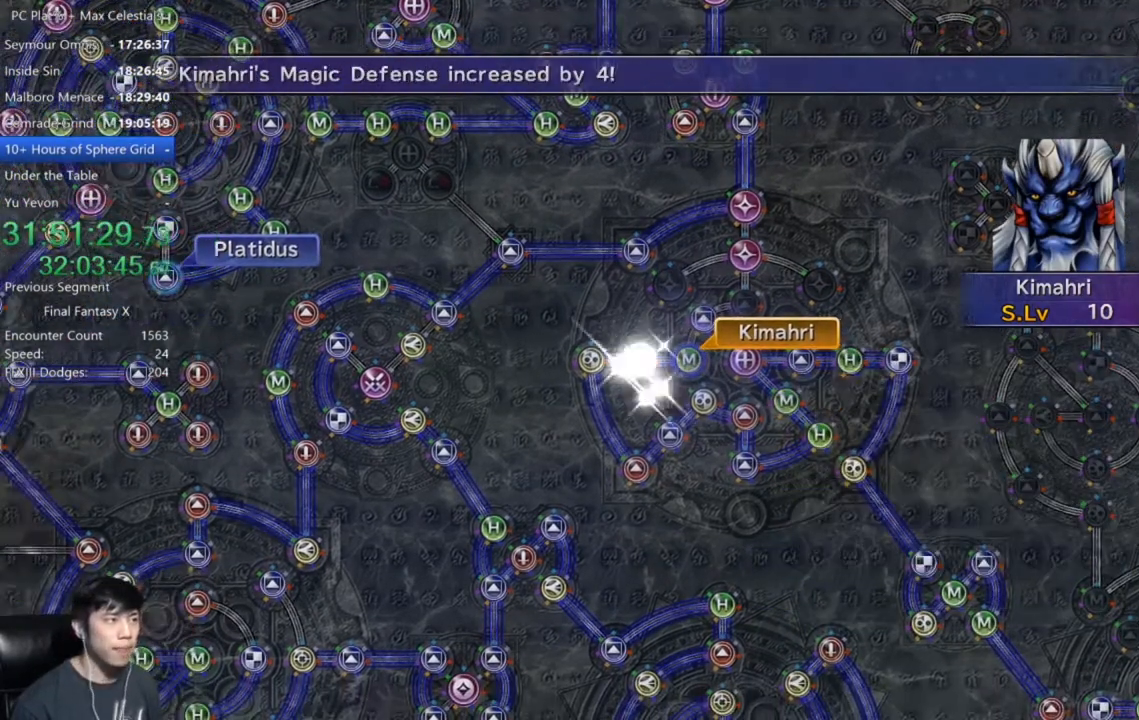
{"buttons": [], "left_stick": "center", "right_stick": "center", "events": []}
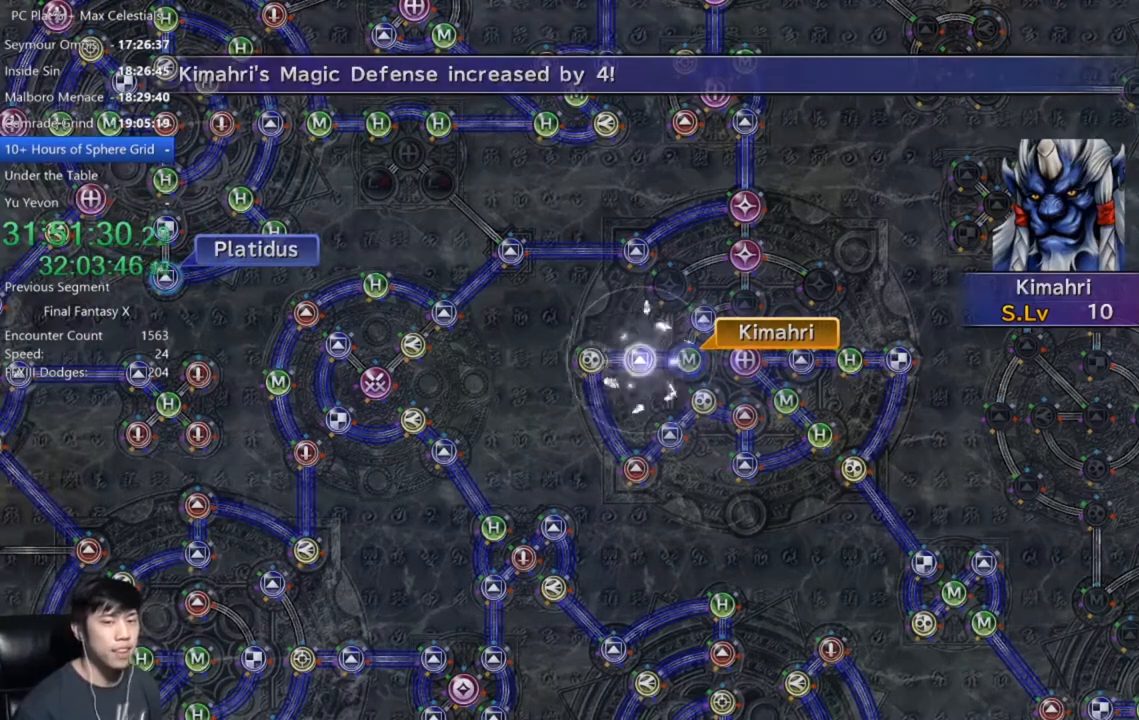
{"buttons": [], "left_stick": "center", "right_stick": "center", "events": [[67, "A", "down"], [133, "A", "up"], [267, "A", "down"], [367, "A", "up"]]}
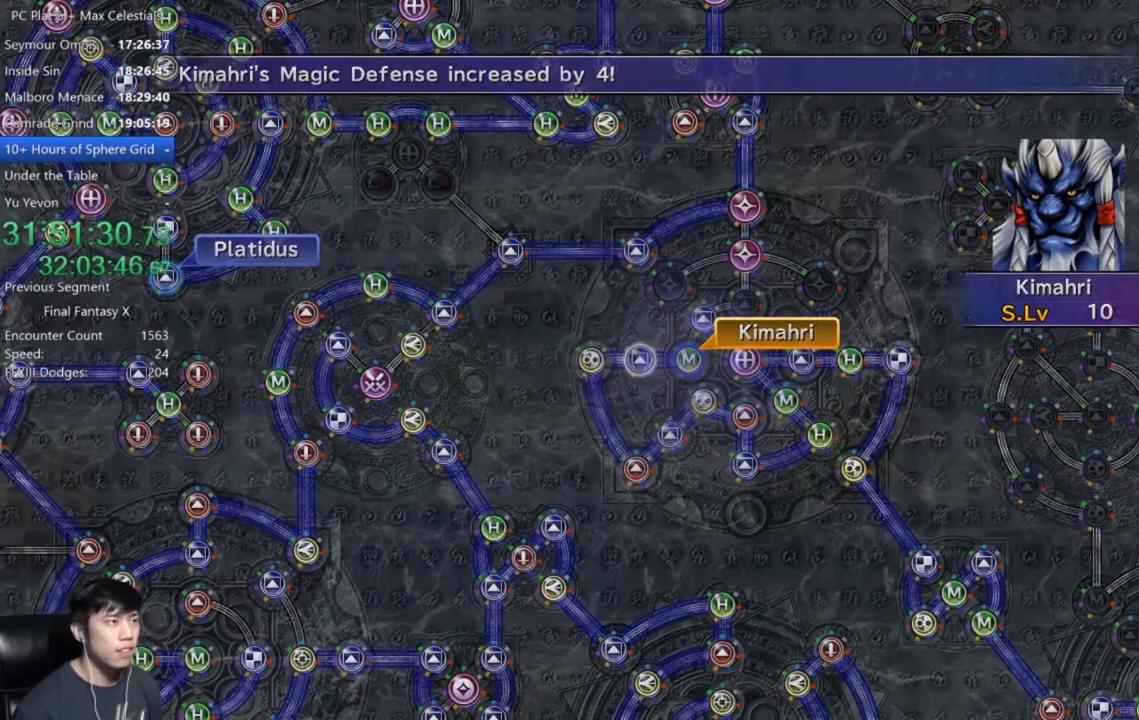
{"buttons": [], "left_stick": "center", "right_stick": "center", "events": [[234, "A", "down"], [367, "A", "up"]]}
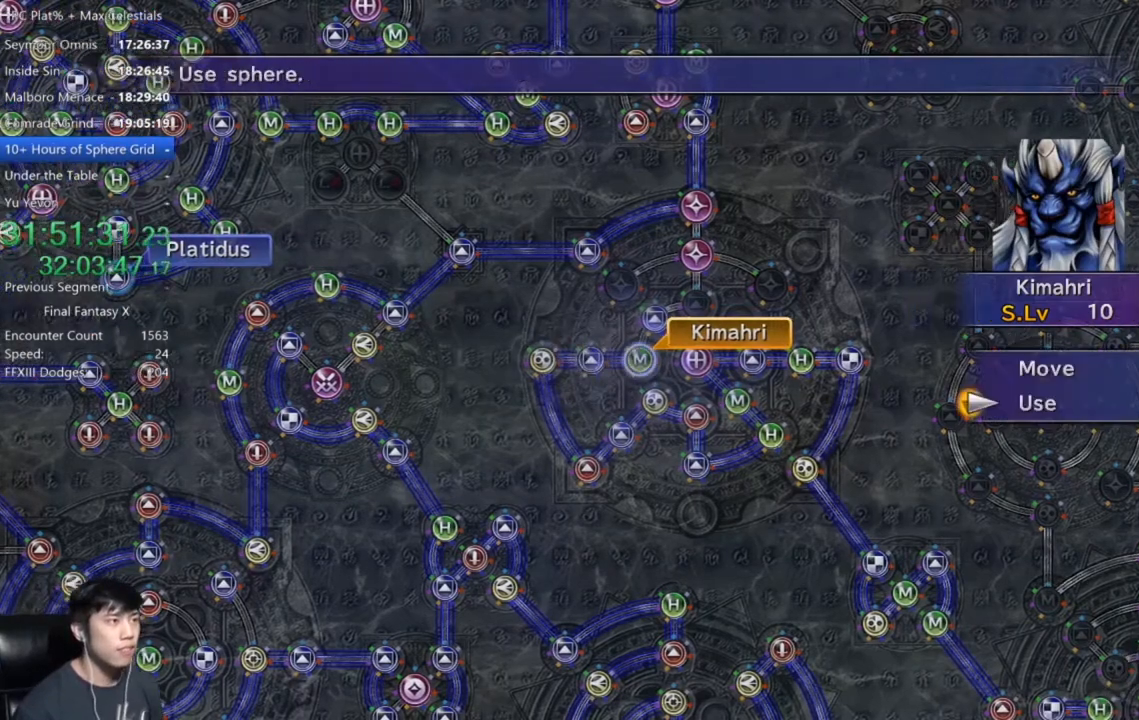
{"buttons": [], "left_stick": "up-right", "right_stick": "center", "events": [[33, "DPAD_UP", "down"], [133, "DPAD_UP", "up"], [167, "A", "down"], [234, "A", "up"], [267, "left_stick", "up-right"]]}
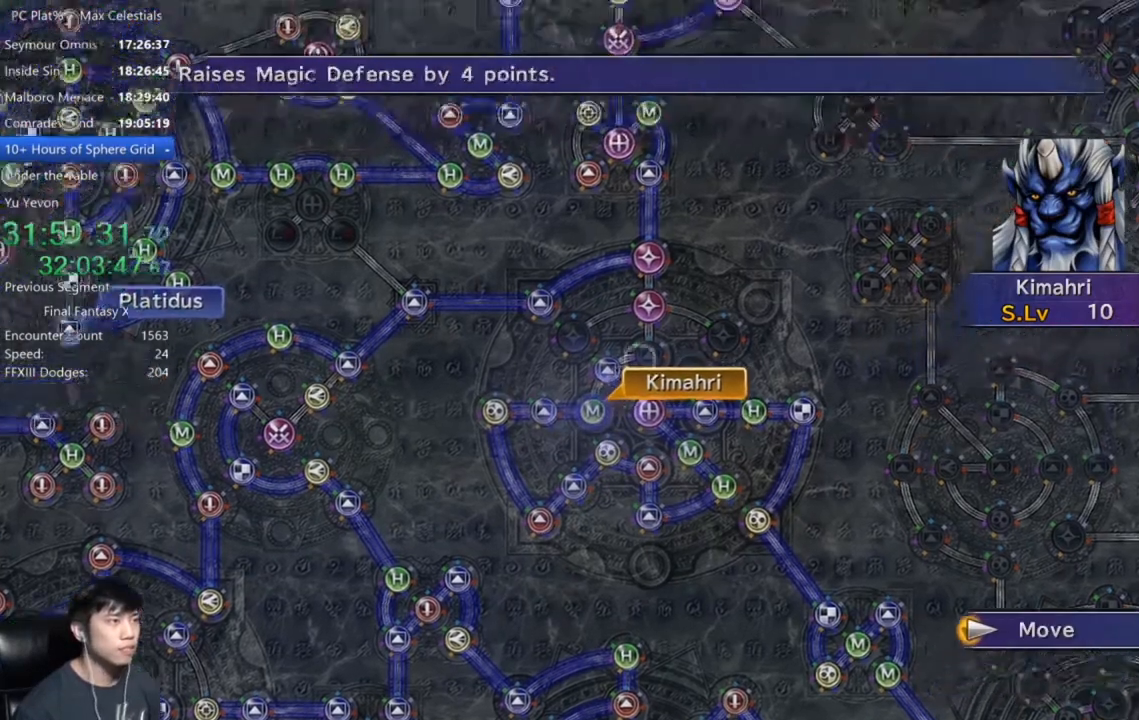
{"buttons": [], "left_stick": "center", "right_stick": "center", "events": [[101, "left_stick", "center"], [334, "A", "down"], [434, "A", "up"]]}
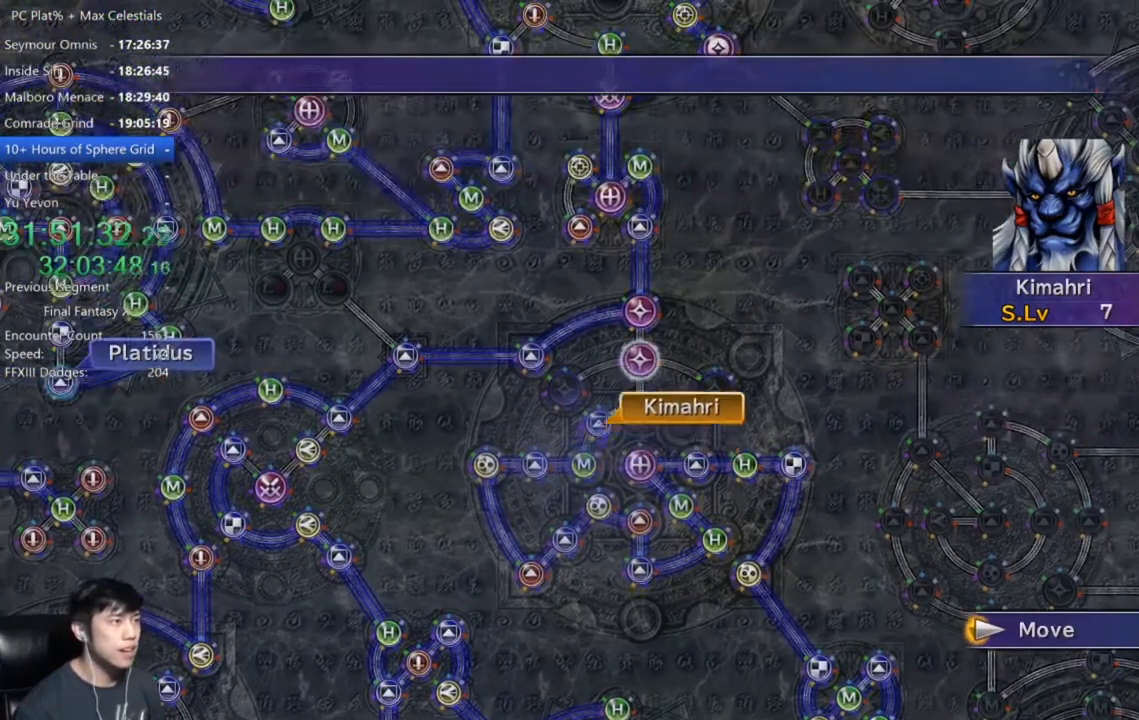
{"buttons": [], "left_stick": "center", "right_stick": "center", "events": []}
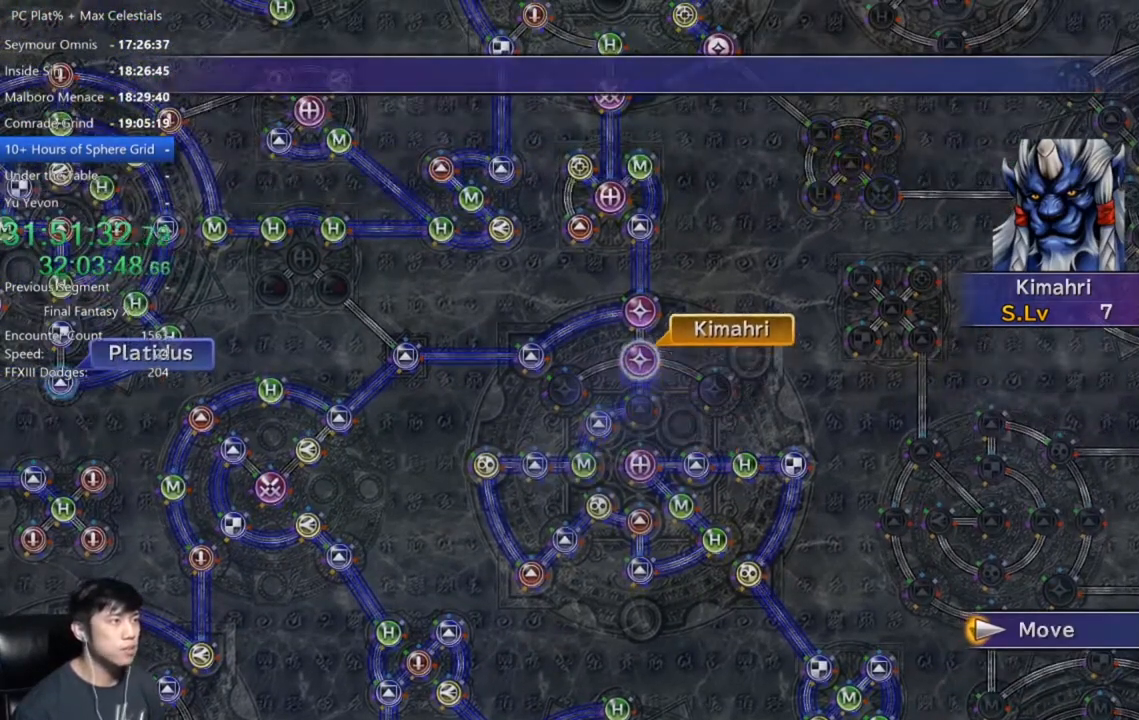
{"buttons": ["A", "DPAD_DOWN"], "left_stick": "center", "right_stick": "center", "events": [[101, "A", "down"], [167, "A", "up"], [267, "A", "down"], [334, "A", "up"], [434, "DPAD_DOWN", "down"], [501, "A", "down"]]}
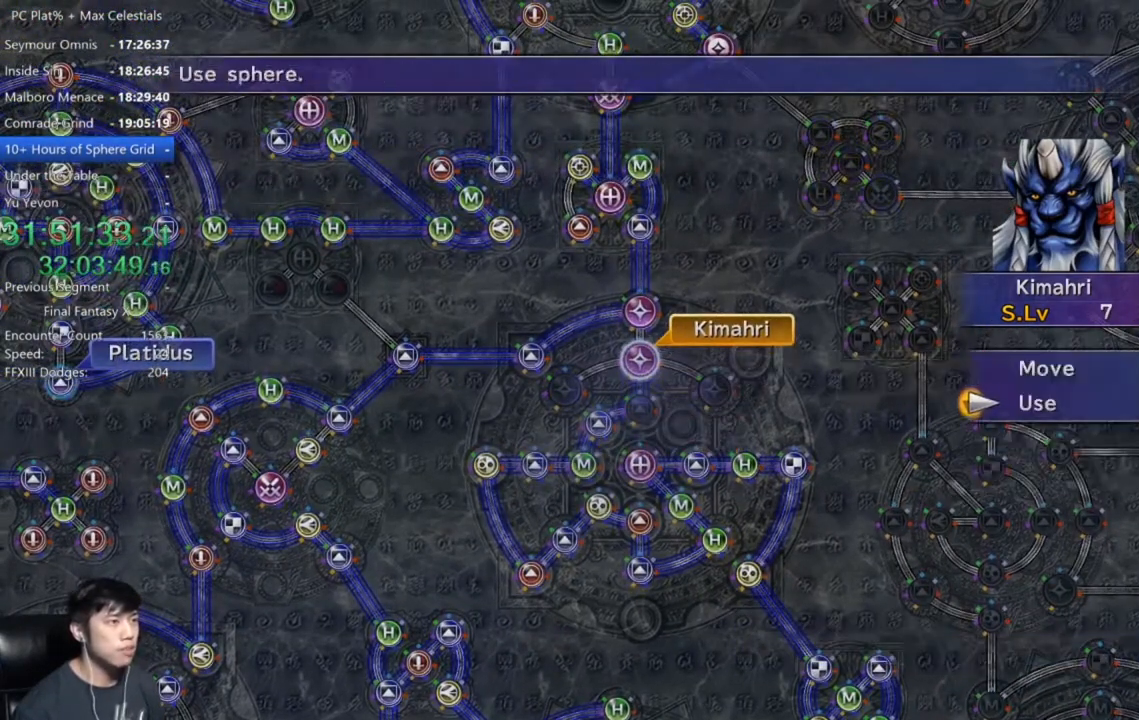
{"buttons": ["A"], "left_stick": "center", "right_stick": "center", "events": [[67, "A", "up"], [67, "DPAD_DOWN", "up"], [434, "A", "down"]]}
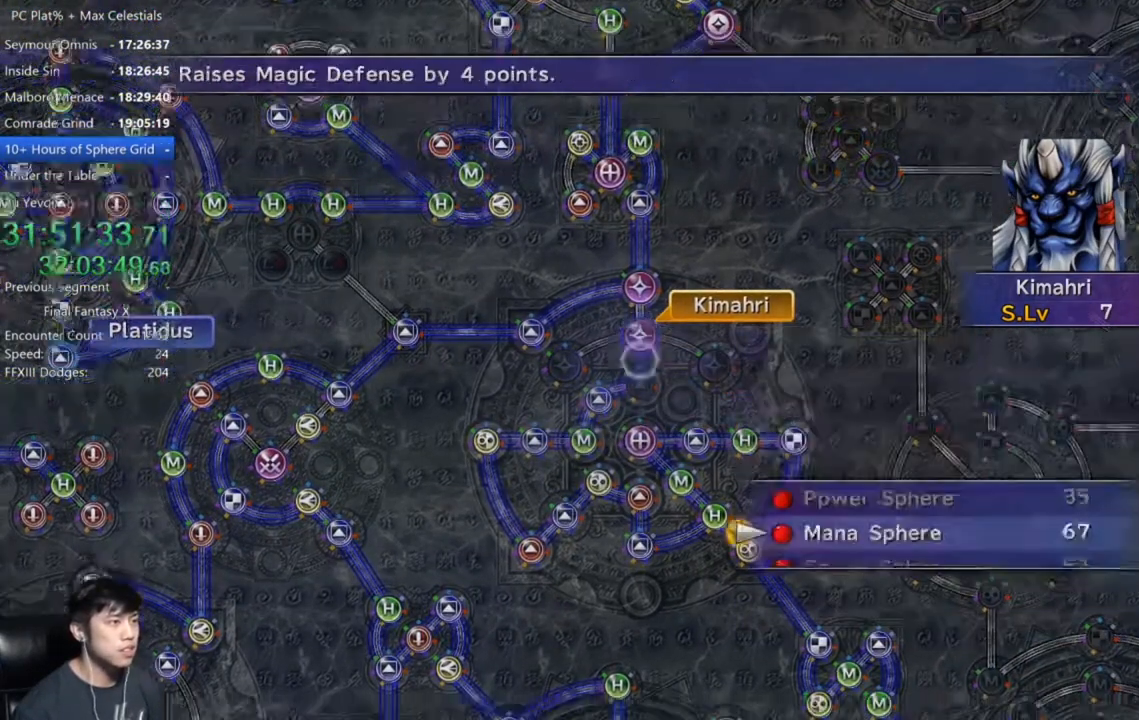
{"buttons": [], "left_stick": "center", "right_stick": "center", "events": [[34, "A", "up"], [167, "A", "down"], [234, "A", "up"], [334, "A", "down"], [401, "A", "up"]]}
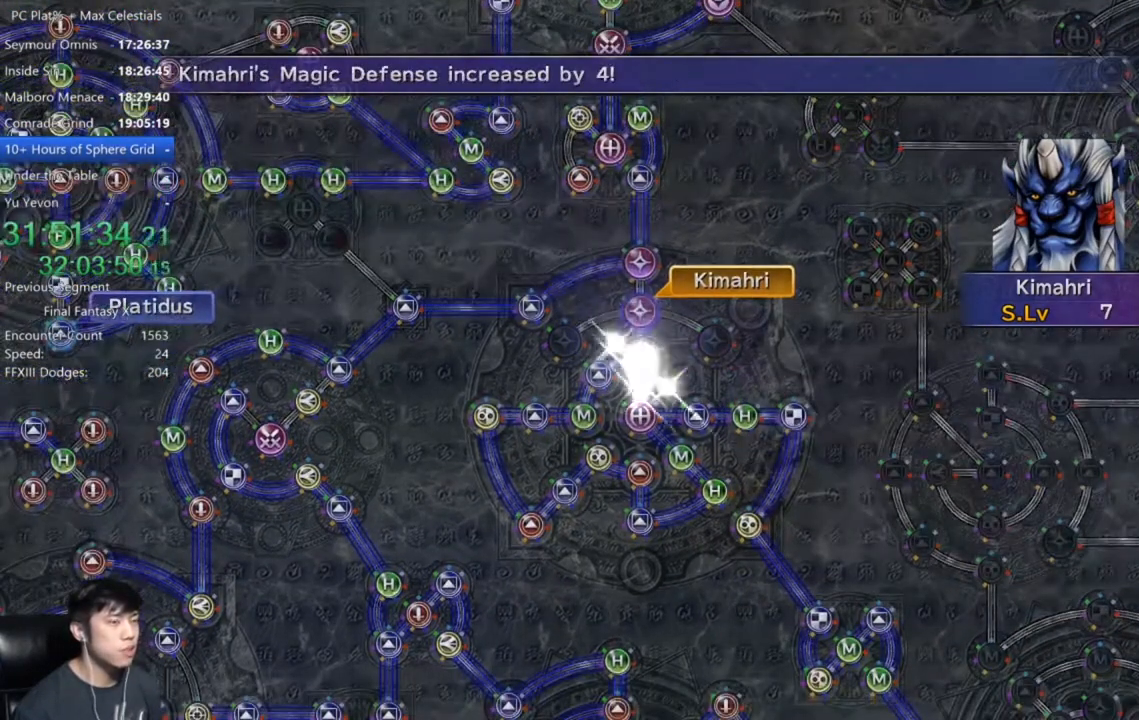
{"buttons": ["A"], "left_stick": "center", "right_stick": "center", "events": [[67, "A", "down"], [167, "A", "up"], [300, "A", "down"], [367, "A", "up"], [500, "A", "down"]]}
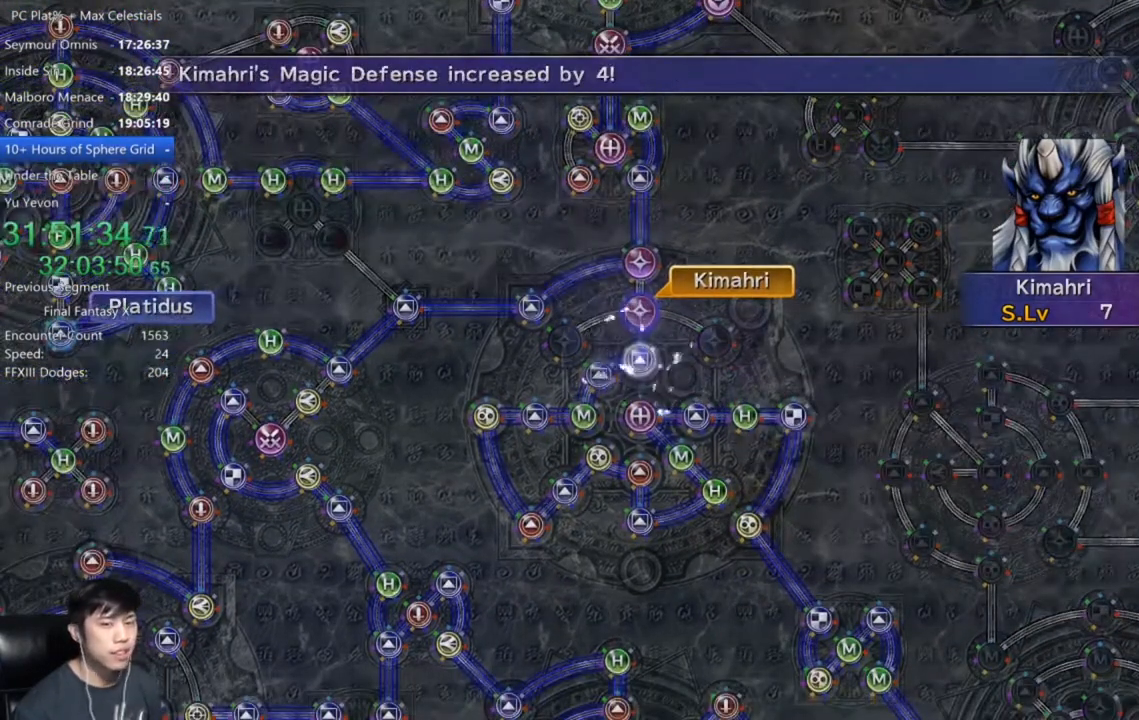
{"buttons": [], "left_stick": "center", "right_stick": "center", "events": [[34, "A", "up"], [167, "A", "down"], [234, "A", "up"], [334, "A", "down"], [401, "A", "up"]]}
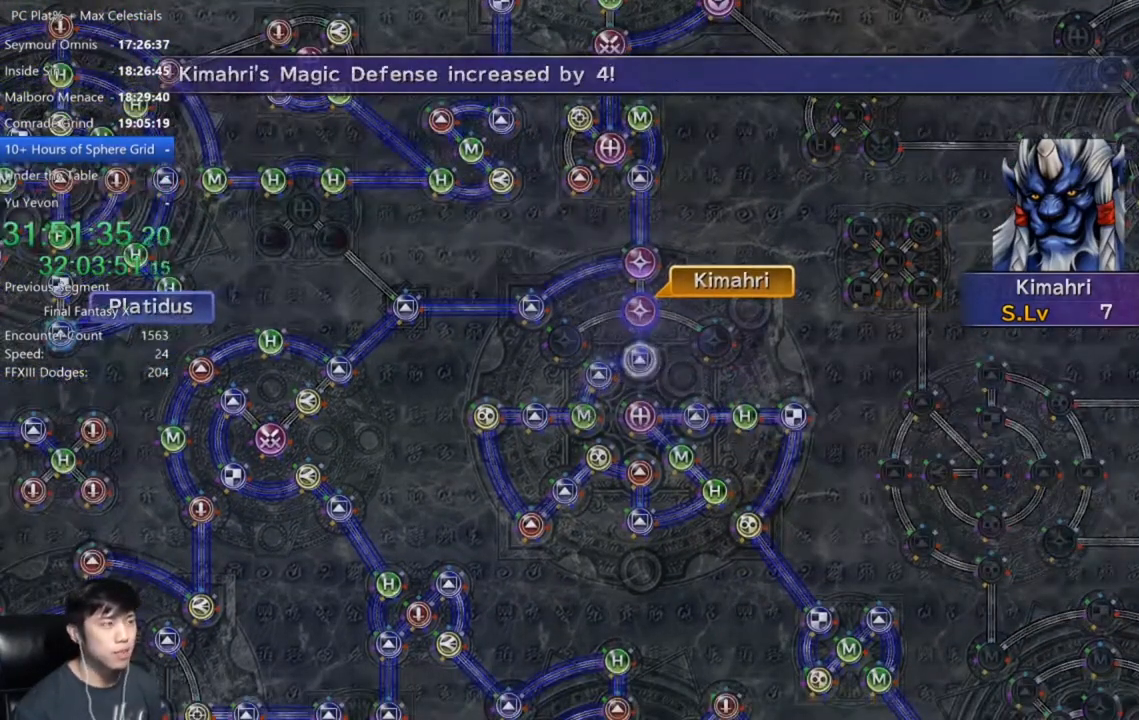
{"buttons": [], "left_stick": "center", "right_stick": "center", "events": [[33, "A", "down"], [67, "A", "up"], [200, "A", "down"], [234, "A", "up"], [367, "A", "down"], [434, "A", "up"]]}
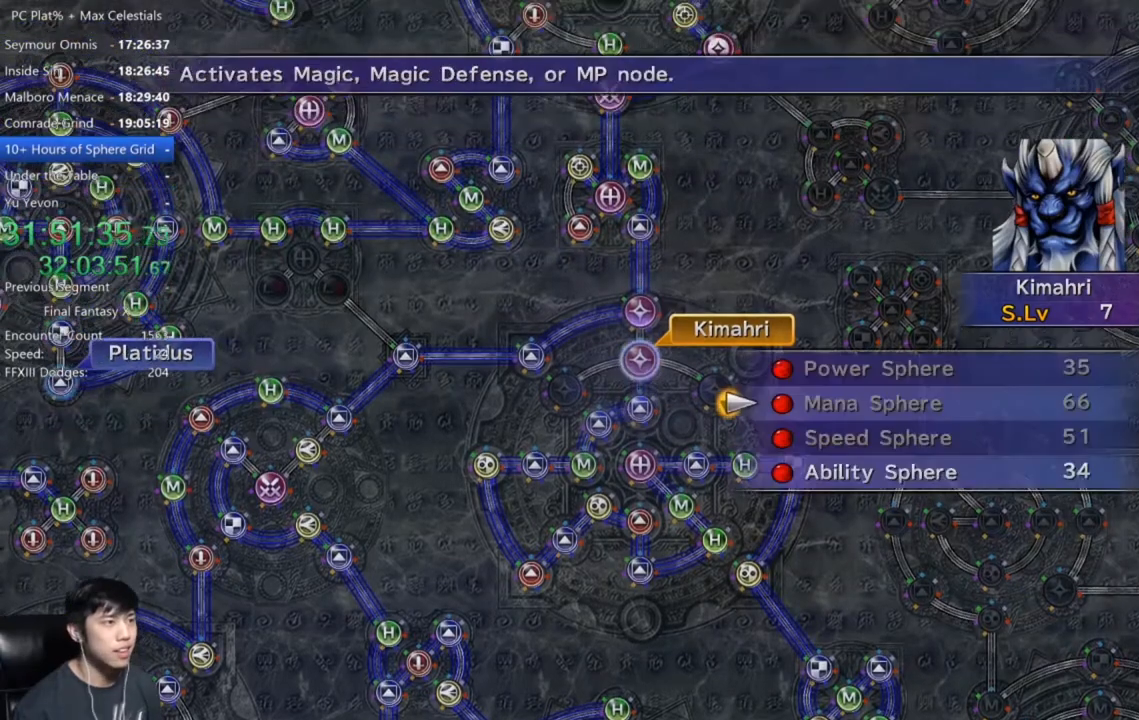
{"buttons": ["A"], "left_stick": "center", "right_stick": "center", "events": [[134, "DPAD_DOWN", "down"], [267, "DPAD_DOWN", "up"], [334, "DPAD_DOWN", "down"], [468, "DPAD_DOWN", "up"], [501, "A", "down"]]}
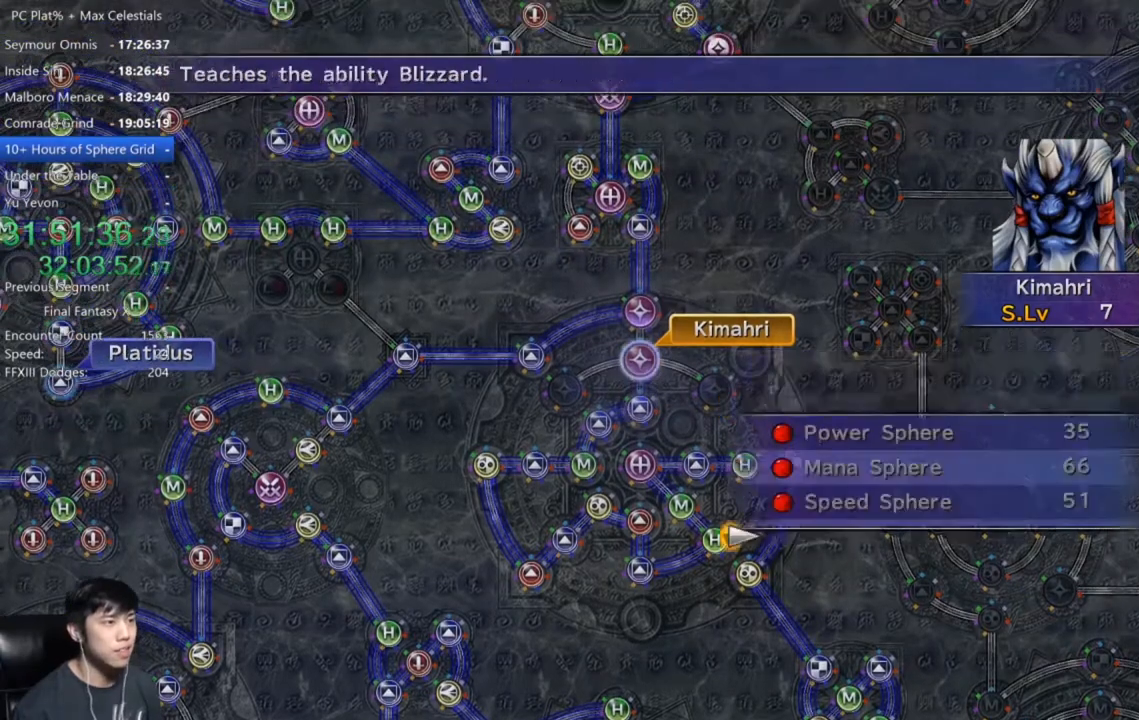
{"buttons": [], "left_stick": "center", "right_stick": "center", "events": [[33, "A", "up"], [167, "A", "down"], [200, "A", "up"], [334, "A", "down"], [400, "A", "up"]]}
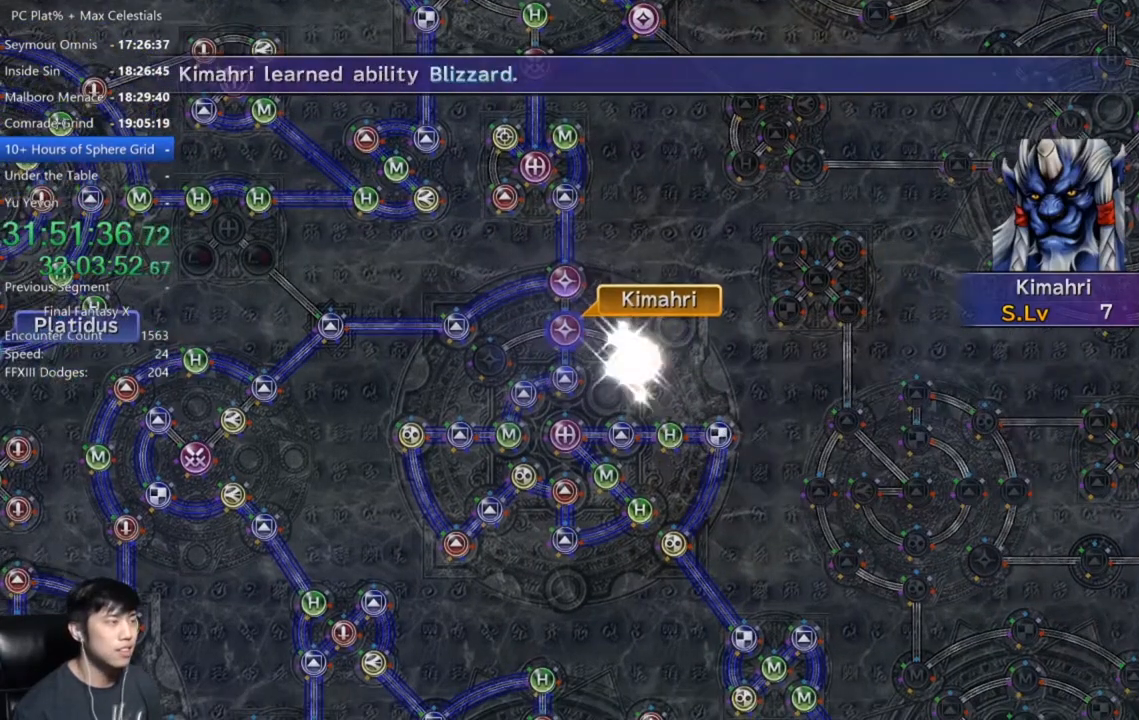
{"buttons": [], "left_stick": "center", "right_stick": "center", "events": [[167, "A", "down"], [201, "A", "up"], [367, "A", "down"], [468, "A", "up"]]}
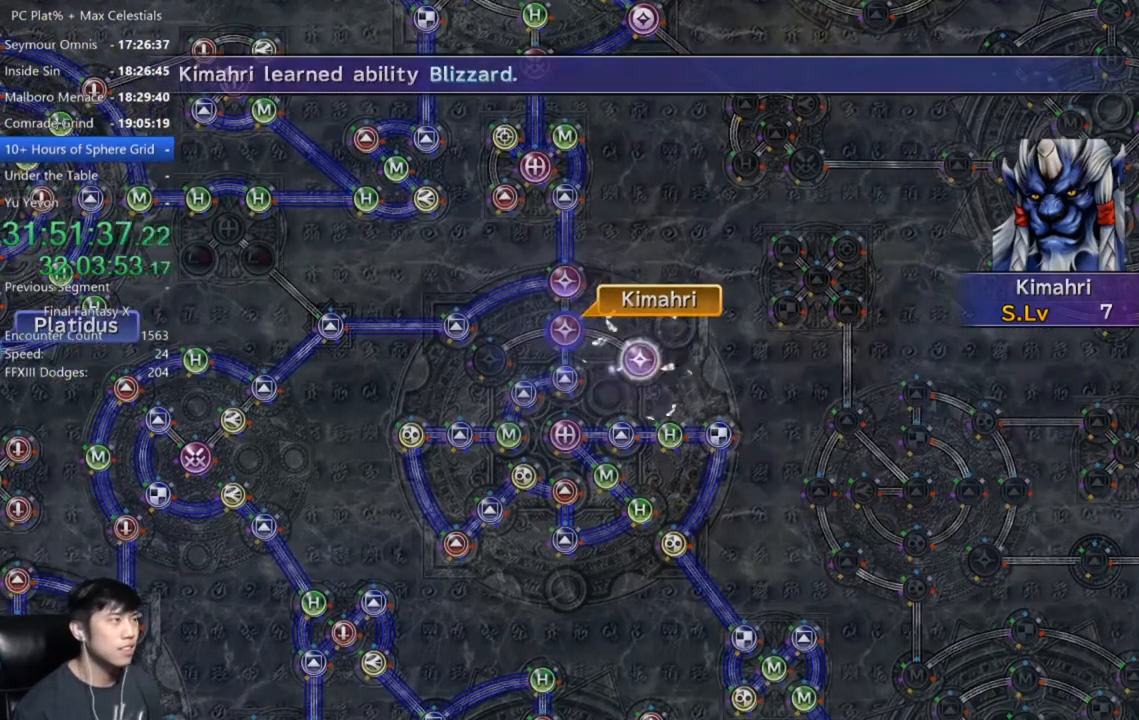
{"buttons": [], "left_stick": "center", "right_stick": "center", "events": [[67, "A", "down"], [167, "A", "up"], [267, "A", "down"], [334, "A", "up"], [434, "A", "down"], [500, "A", "up"]]}
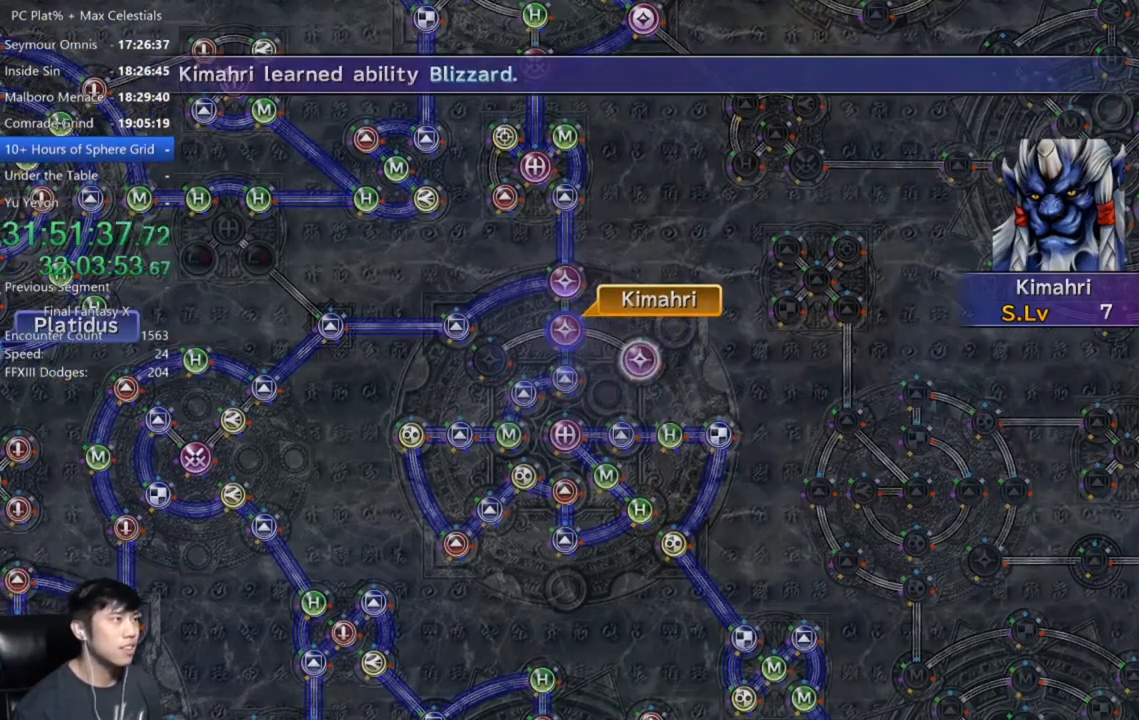
{"buttons": [], "left_stick": "center", "right_stick": "center", "events": [[101, "A", "down"], [201, "A", "up"], [301, "A", "down"], [334, "A", "up"], [468, "A", "down"], [501, "A", "up"]]}
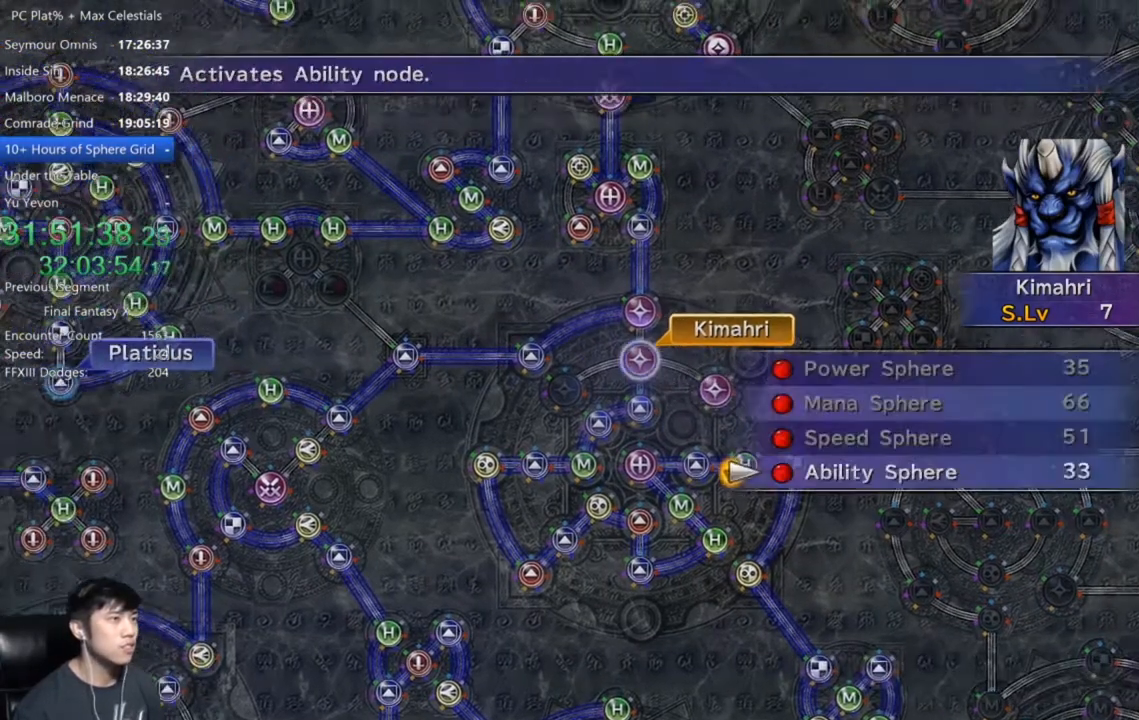
{"buttons": [], "left_stick": "center", "right_stick": "center", "events": [[133, "A", "down"], [167, "A", "up"], [300, "A", "down"], [334, "A", "up"], [434, "A", "down"], [500, "A", "up"]]}
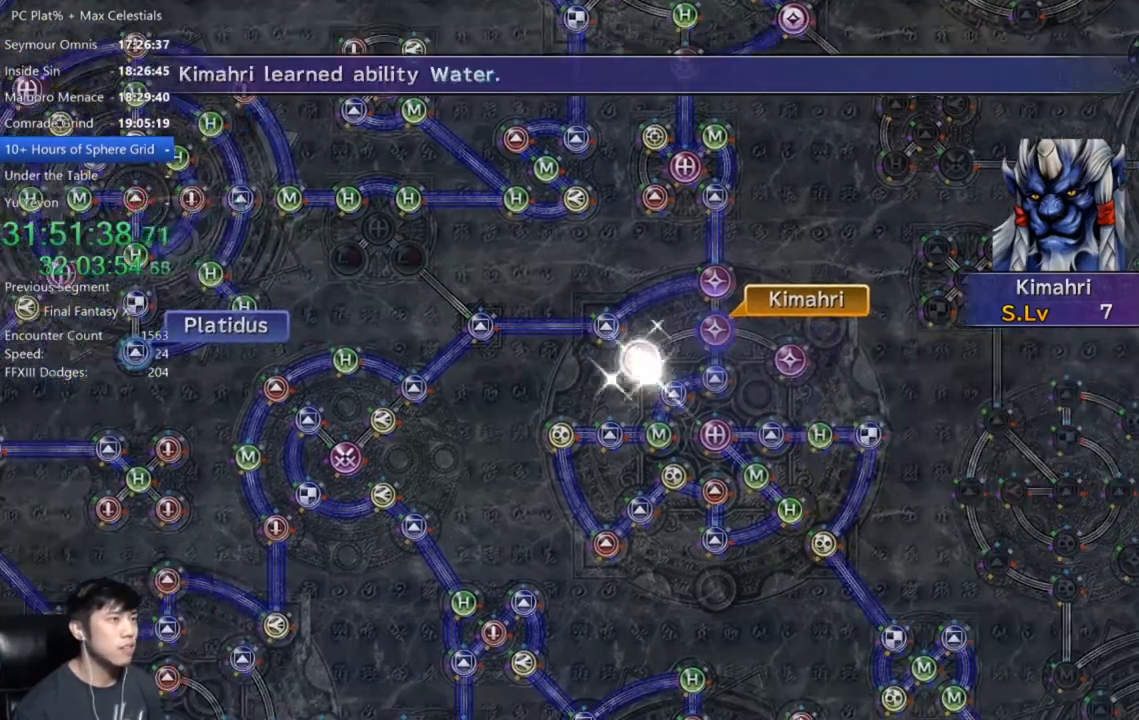
{"buttons": [], "left_stick": "center", "right_stick": "center", "events": []}
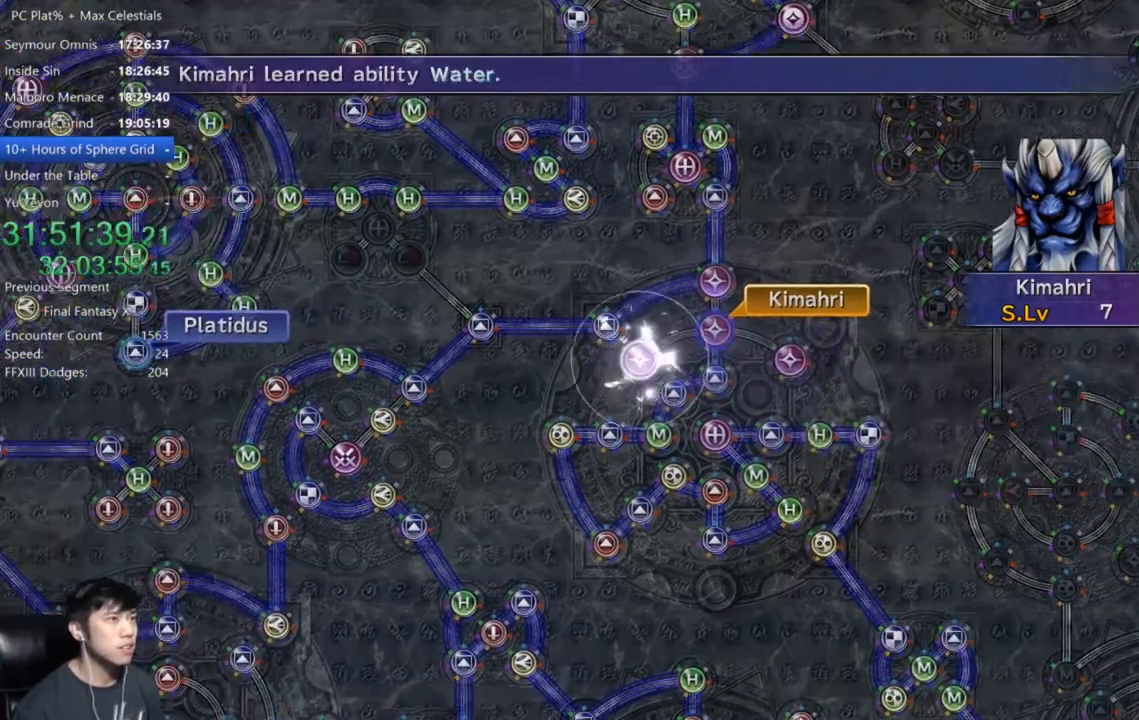
{"buttons": [], "left_stick": "center", "right_stick": "center", "events": [[133, "SELECT", "down"], [234, "SELECT", "up"]]}
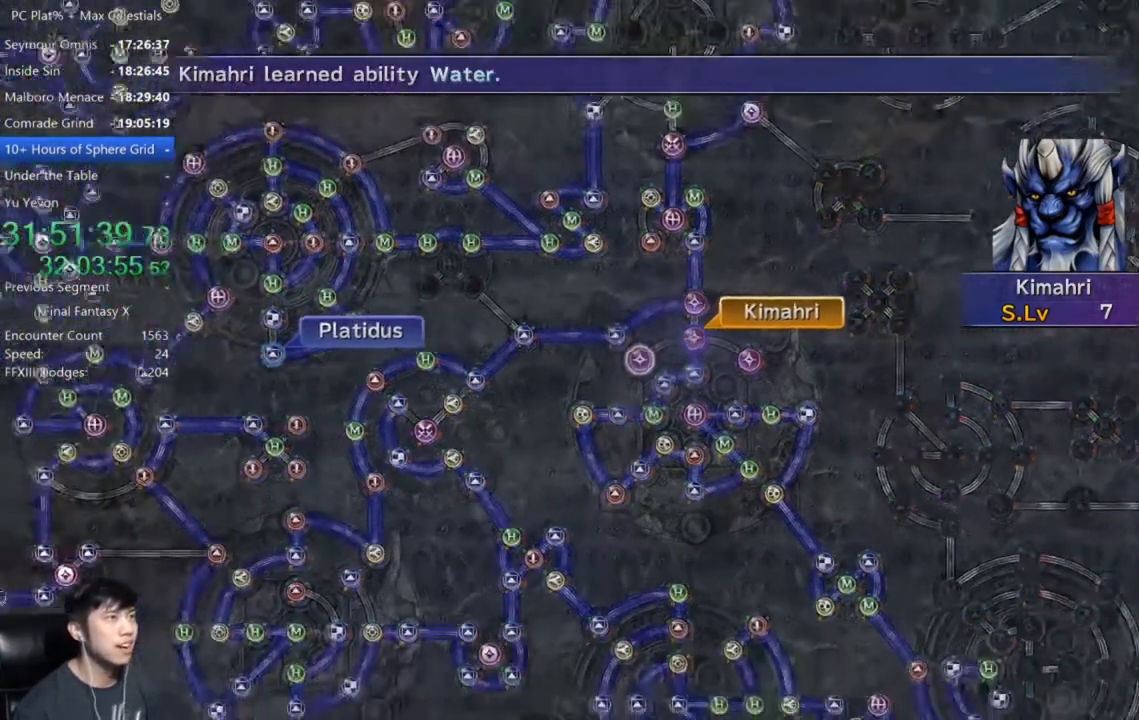
{"buttons": [], "left_stick": "center", "right_stick": "center", "events": []}
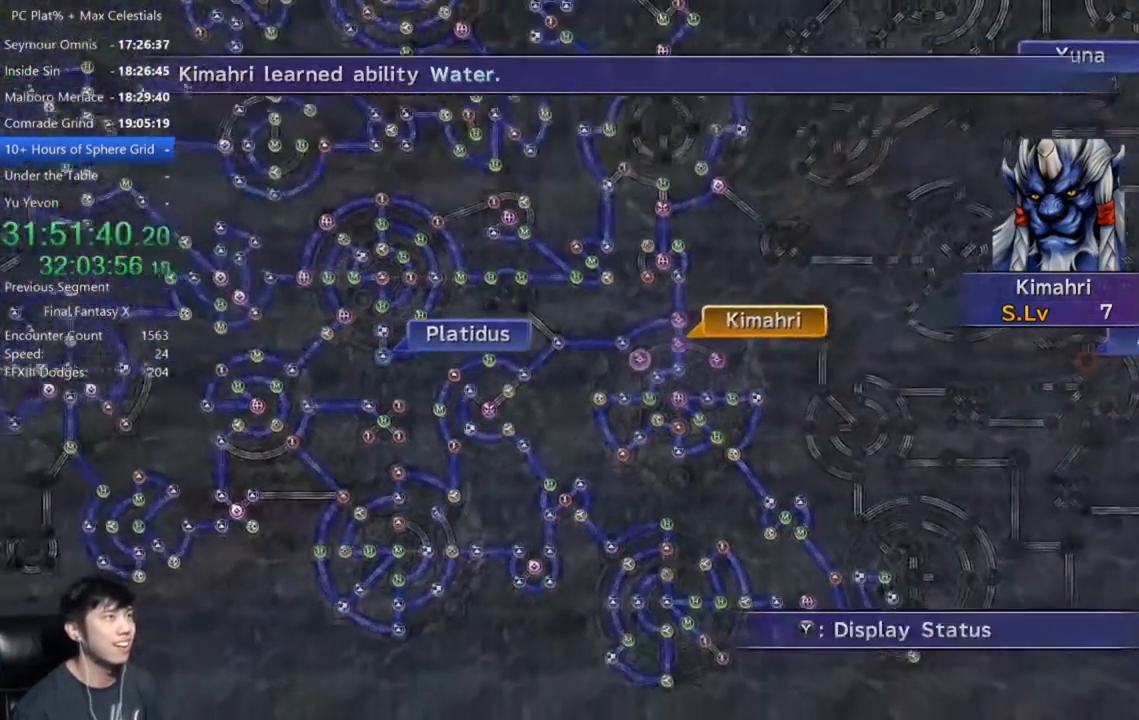
{"buttons": [], "left_stick": "center", "right_stick": "center", "events": [[267, "A", "down"], [367, "A", "up"]]}
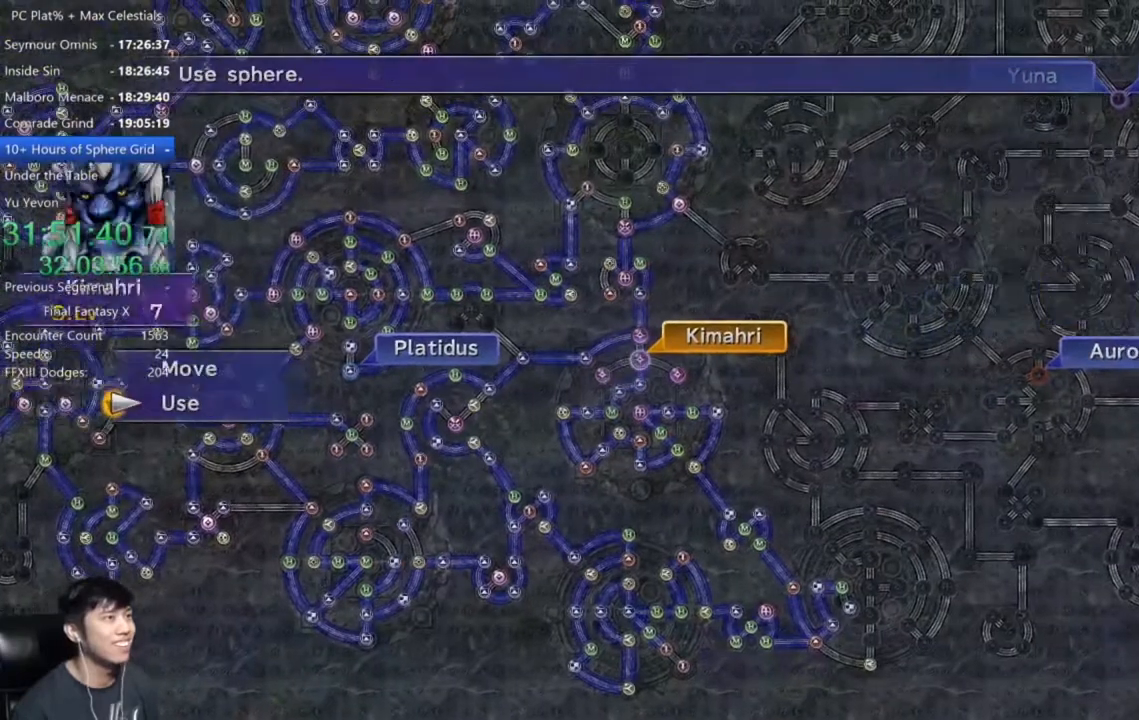
{"buttons": [], "left_stick": "center", "right_stick": "center", "events": []}
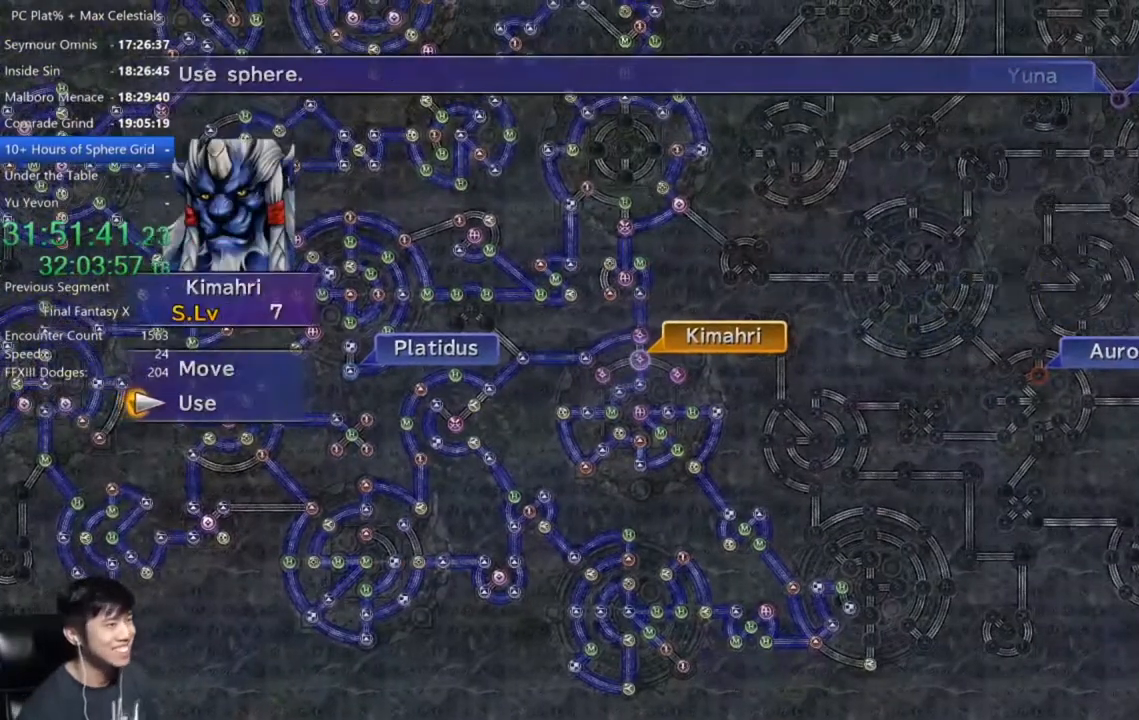
{"buttons": [], "left_stick": "center", "right_stick": "center", "events": []}
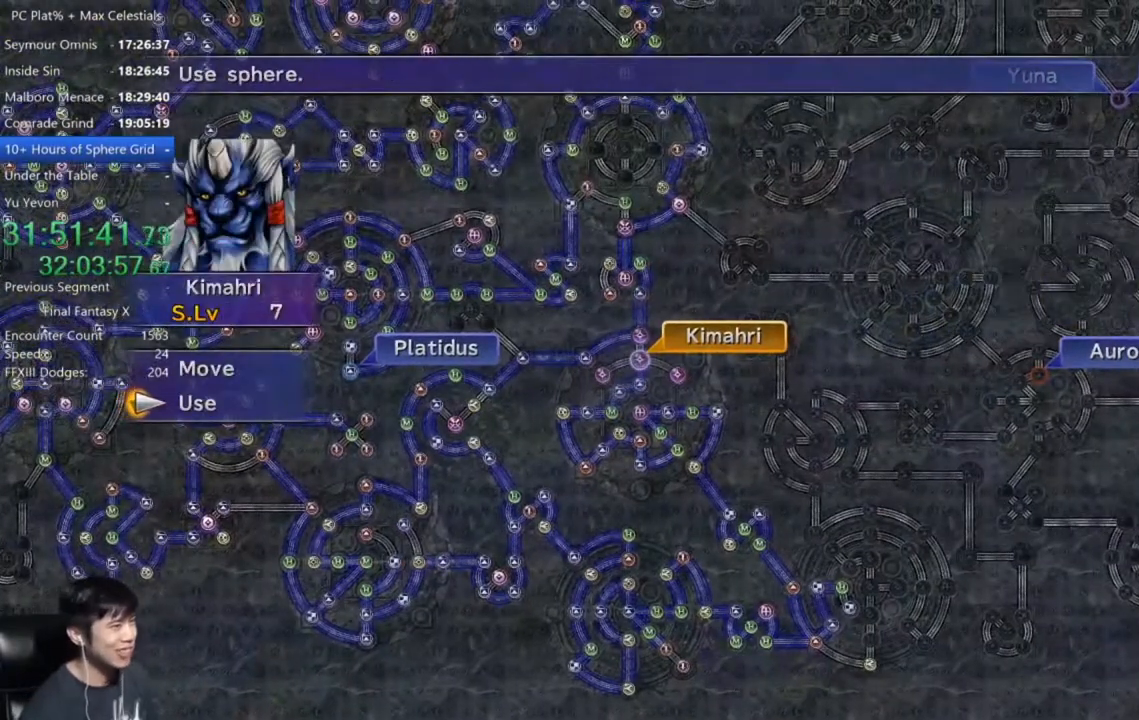
{"buttons": [], "left_stick": "center", "right_stick": "center", "events": []}